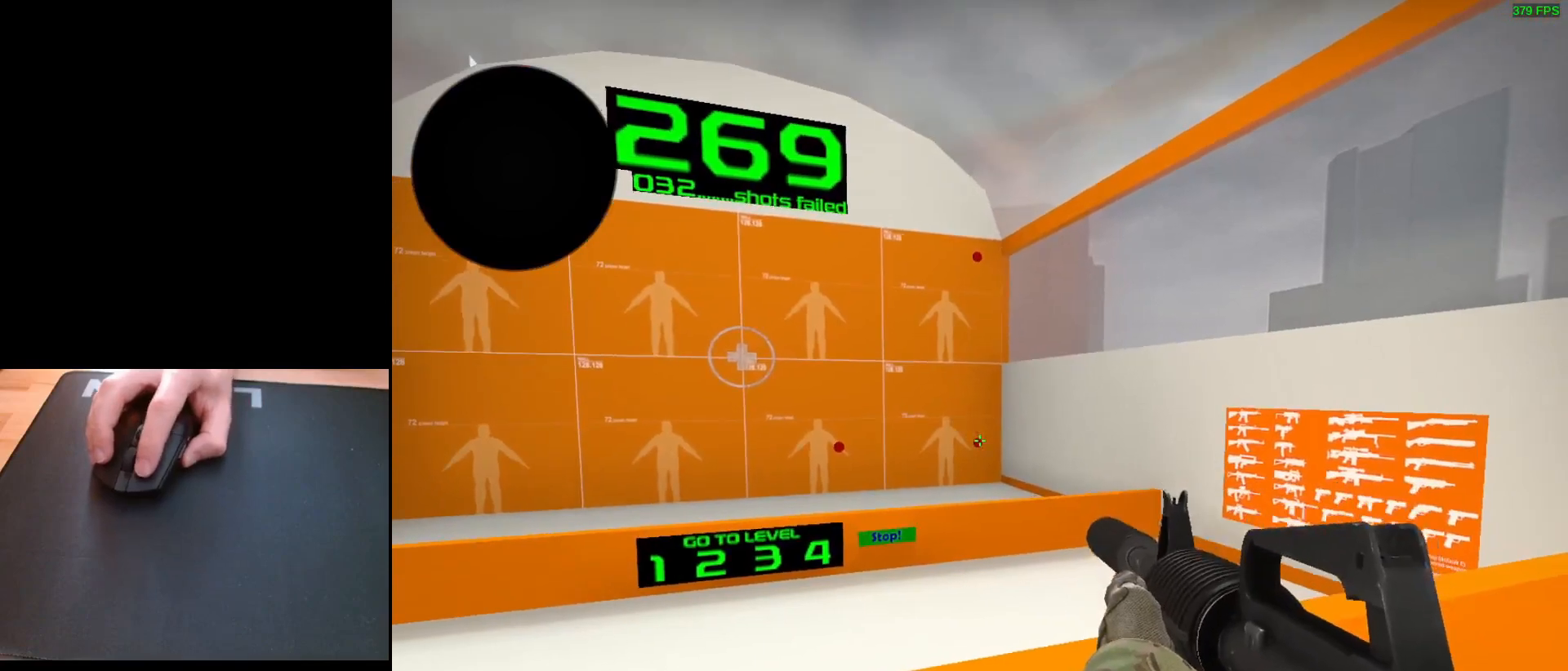
Gameplay with keyboard and mouse; each line is a JSON object with the keys and mouse buttons held at the frame after it. "events" lists presses ("down") and releases ("up") of "a", "ctrl", "d", "e", "q", "s", "shift", "space", "w", "mouse_left", "mouse_wheel", "mouse_right", "mouse_mb4" and "mouse_mb5" between this image and that frame as [ms after this image, input, new state], when the widget could be followed in between. "mouse_left", "mouse_wheel", "mouse_right", "mouse_mb4", "mouse_mb5" = the "left", "wheel", "right", "mb4", "mb5" buttons of the "mouse" list. No other keys are recorded. "wheel" means that the mouse wheel is clicked or scrolled. Mouse movement is not recorded.
{"keys": [], "mouse": [], "events": [[33, "mouse_left", "down"], [100, "mouse_left", "up"]]}
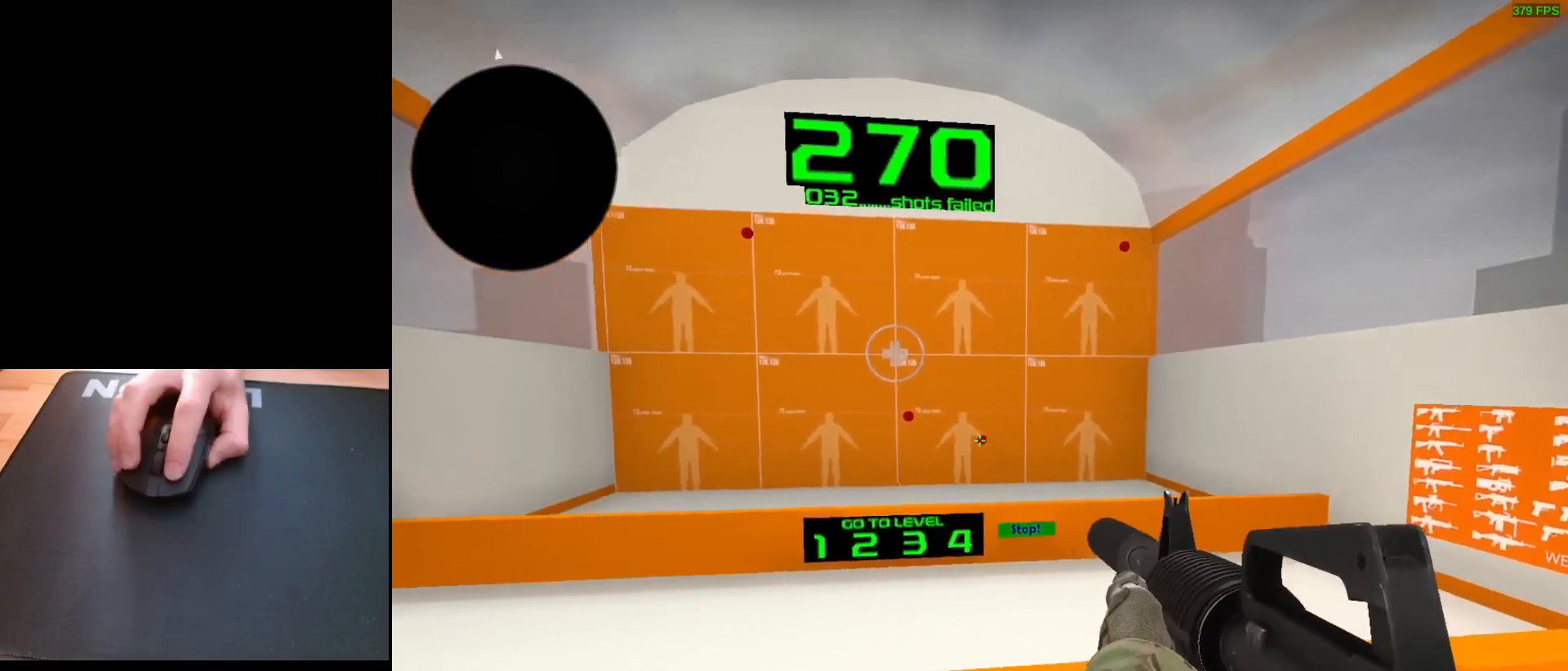
{"keys": [], "mouse": [], "events": [[50, "mouse_left", "down"], [117, "mouse_left", "up"]]}
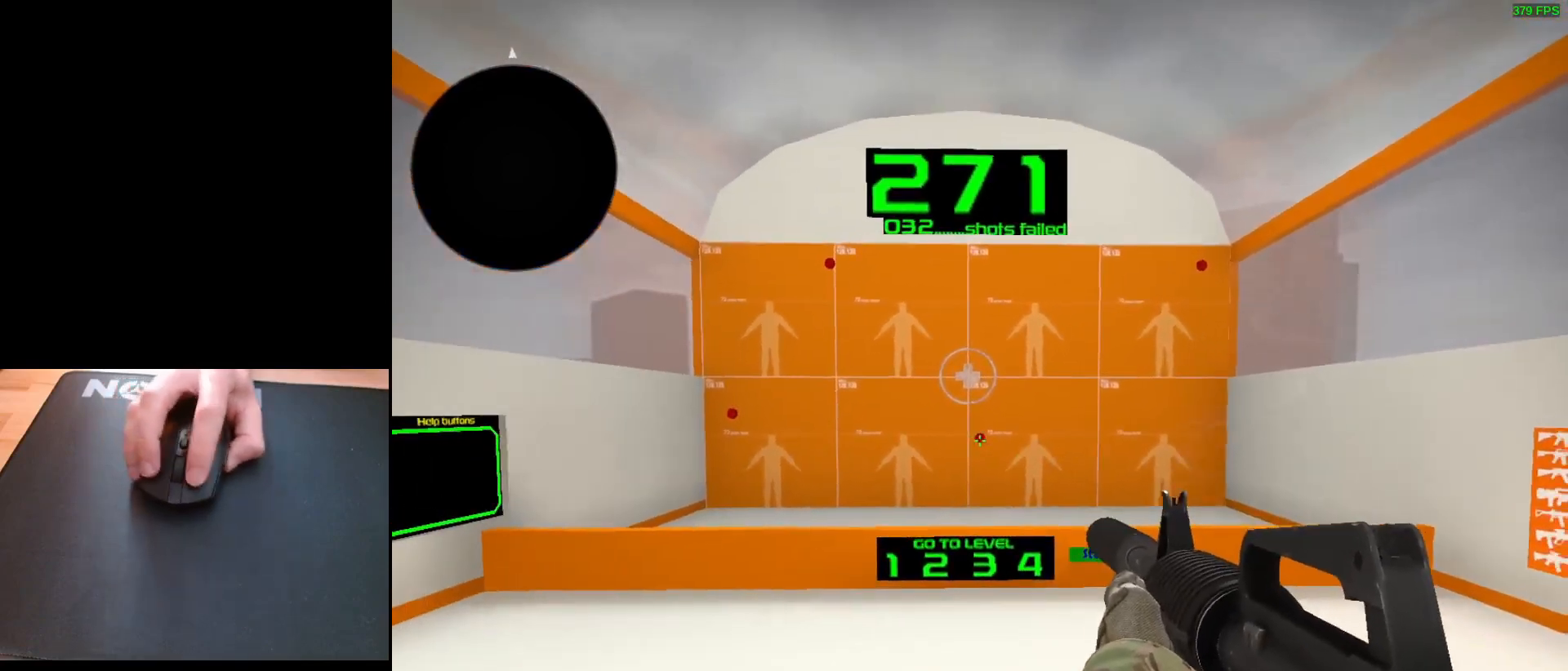
{"keys": [], "mouse": [], "events": [[67, "mouse_left", "down"], [133, "mouse_left", "up"]]}
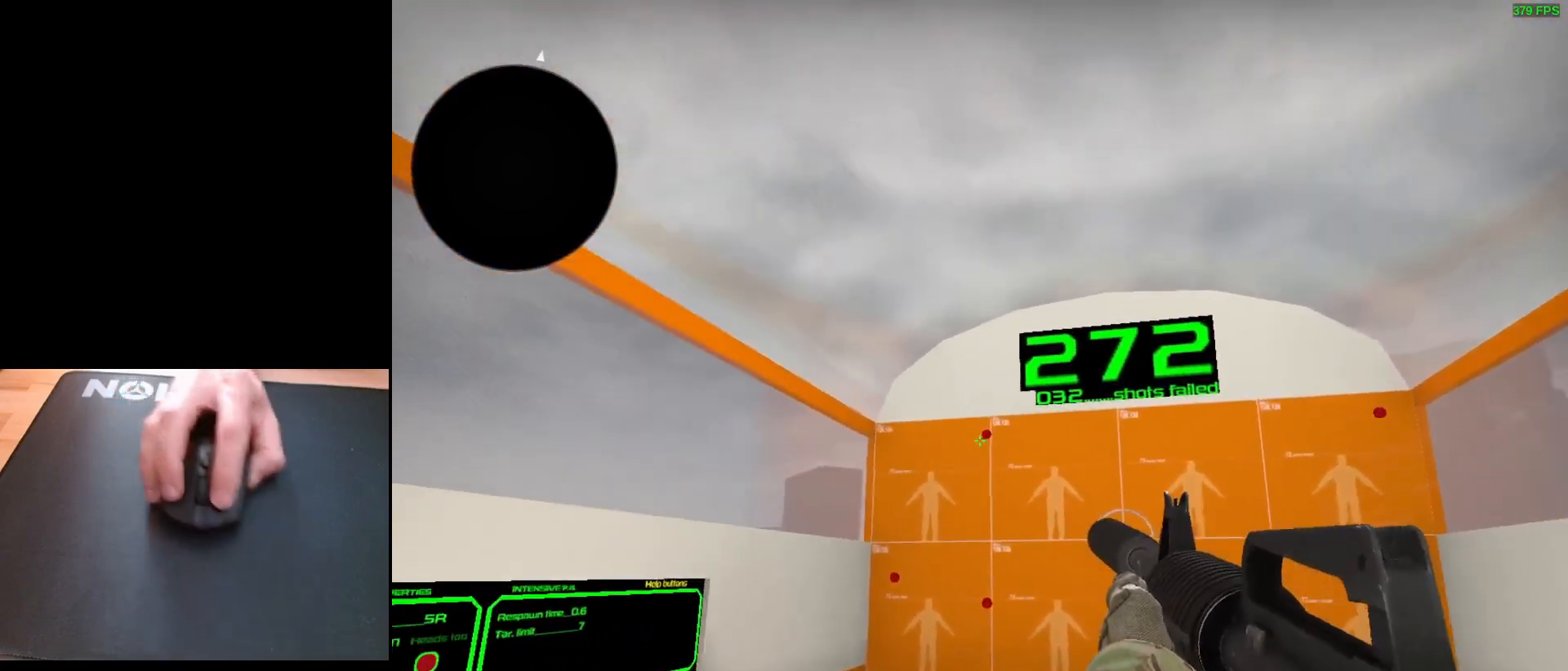
{"keys": [], "mouse": [], "events": [[233, "mouse_left", "down"], [317, "mouse_left", "up"]]}
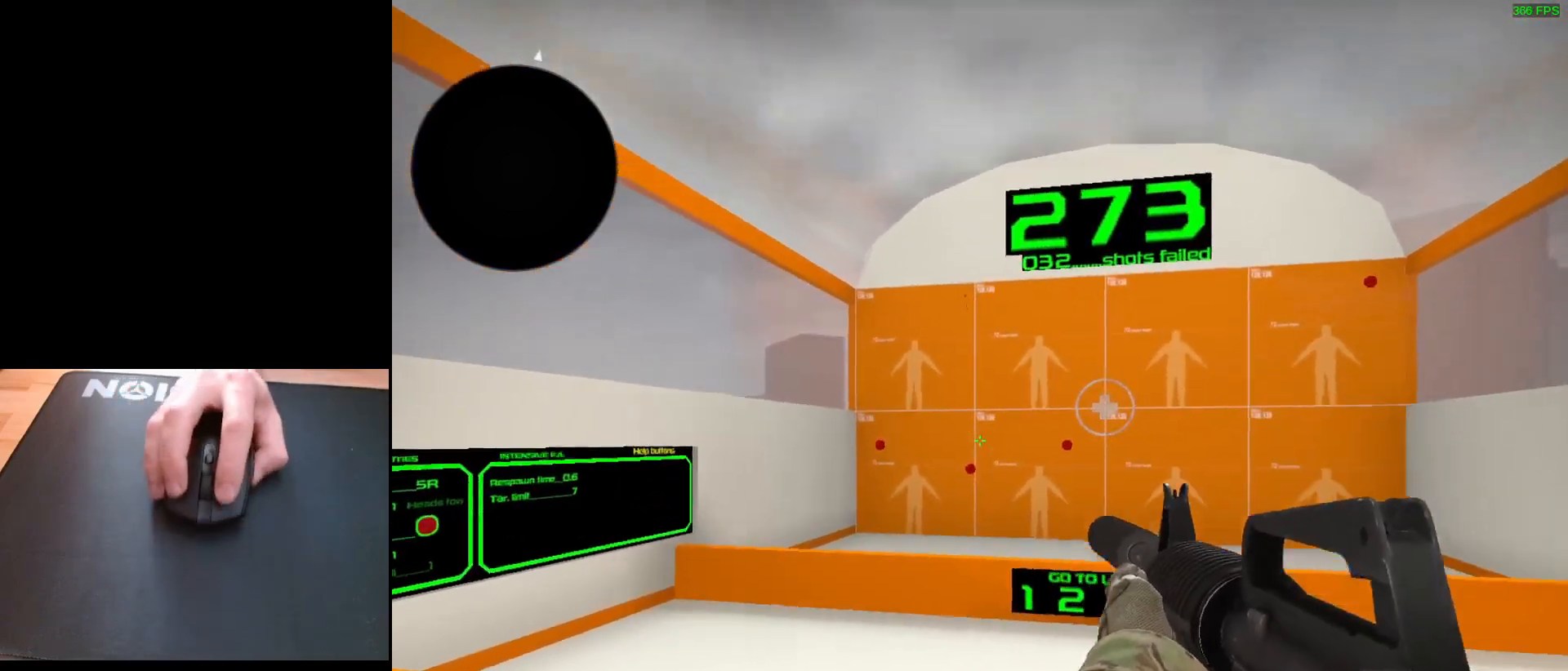
{"keys": [], "mouse": [], "events": [[300, "mouse_left", "down"], [383, "mouse_left", "up"]]}
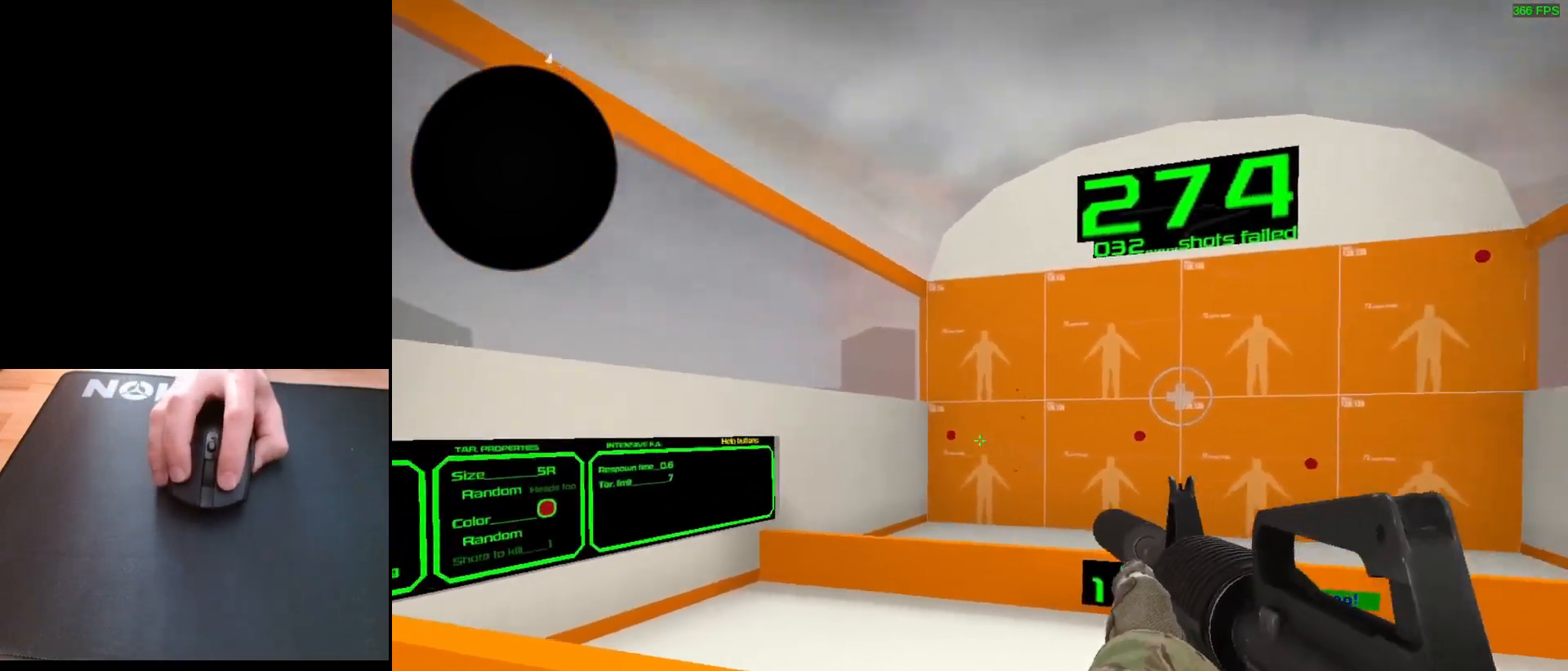
{"keys": [], "mouse": [], "events": [[350, "mouse_left", "down"], [417, "mouse_left", "up"]]}
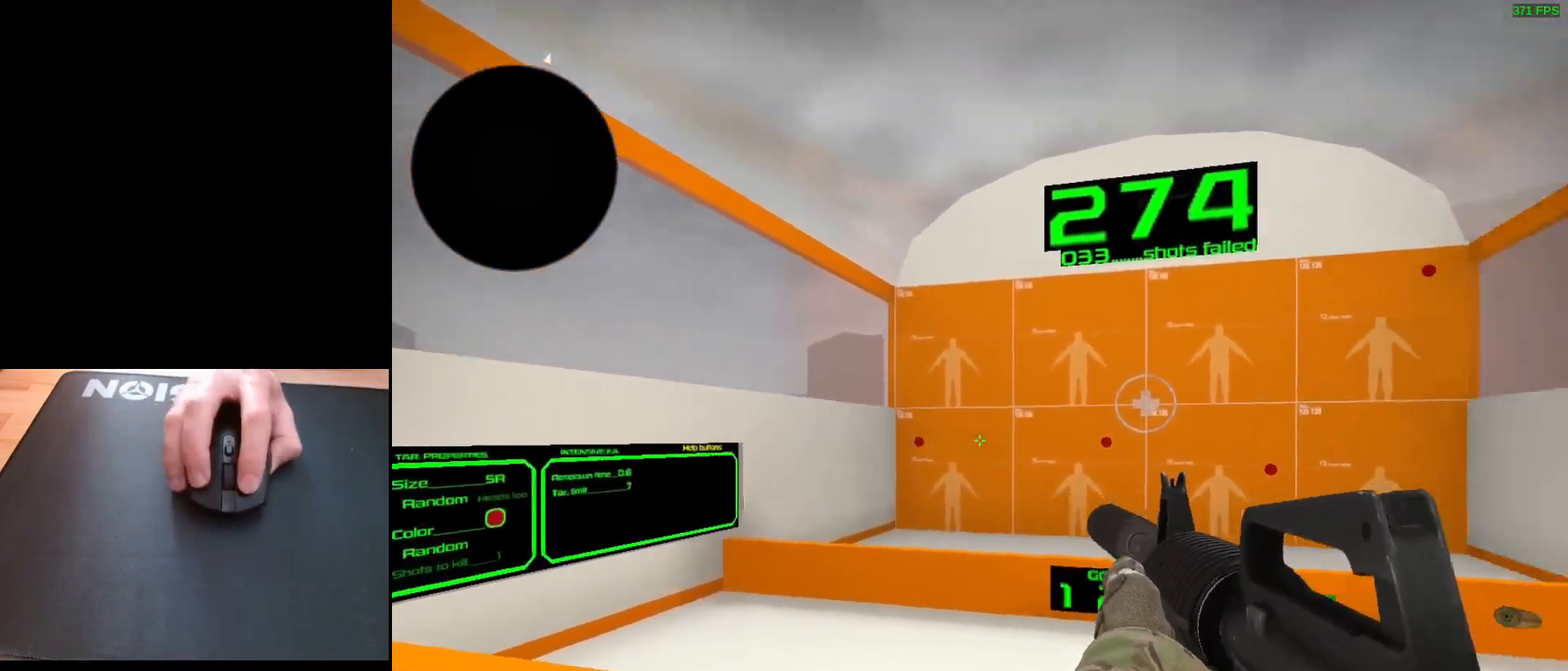
{"keys": [], "mouse": [], "events": [[317, "mouse_left", "down"], [383, "mouse_left", "up"]]}
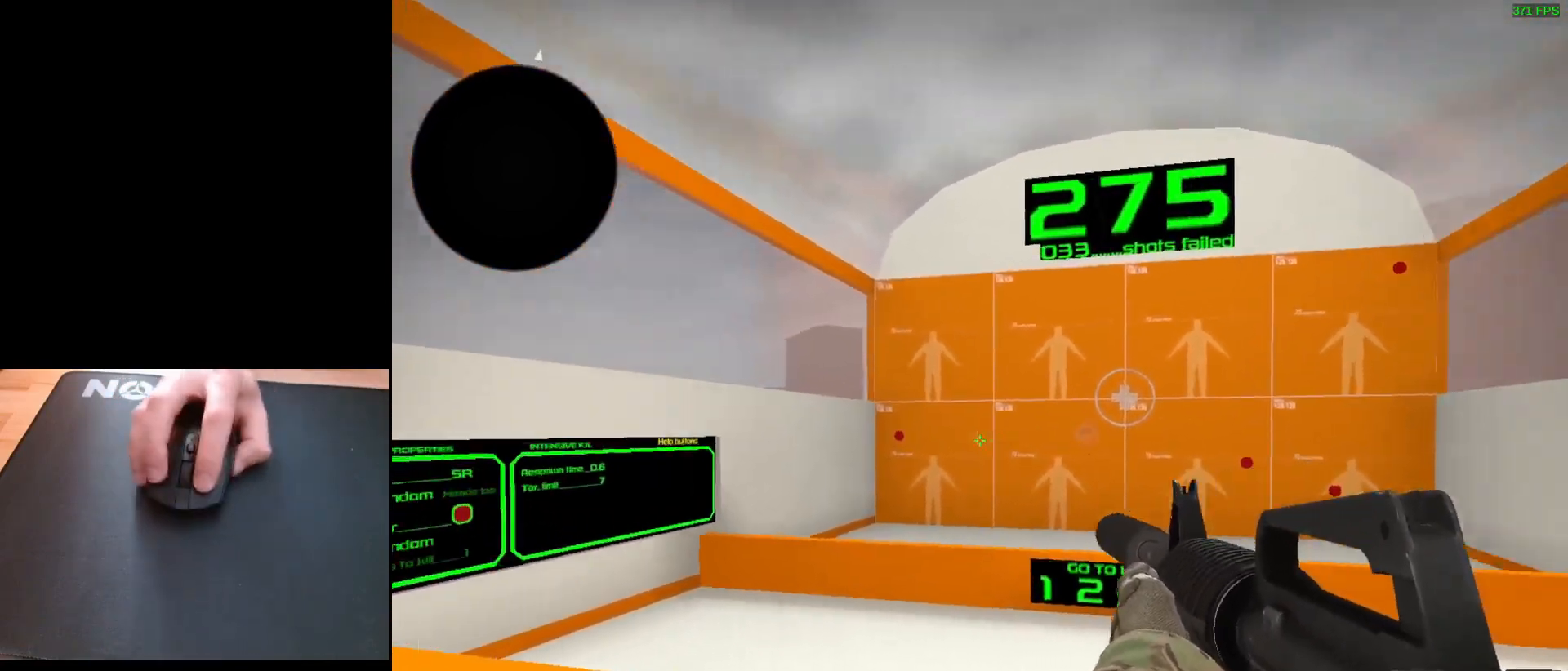
{"keys": [], "mouse": [], "events": [[367, "mouse_left", "down"], [450, "mouse_left", "up"]]}
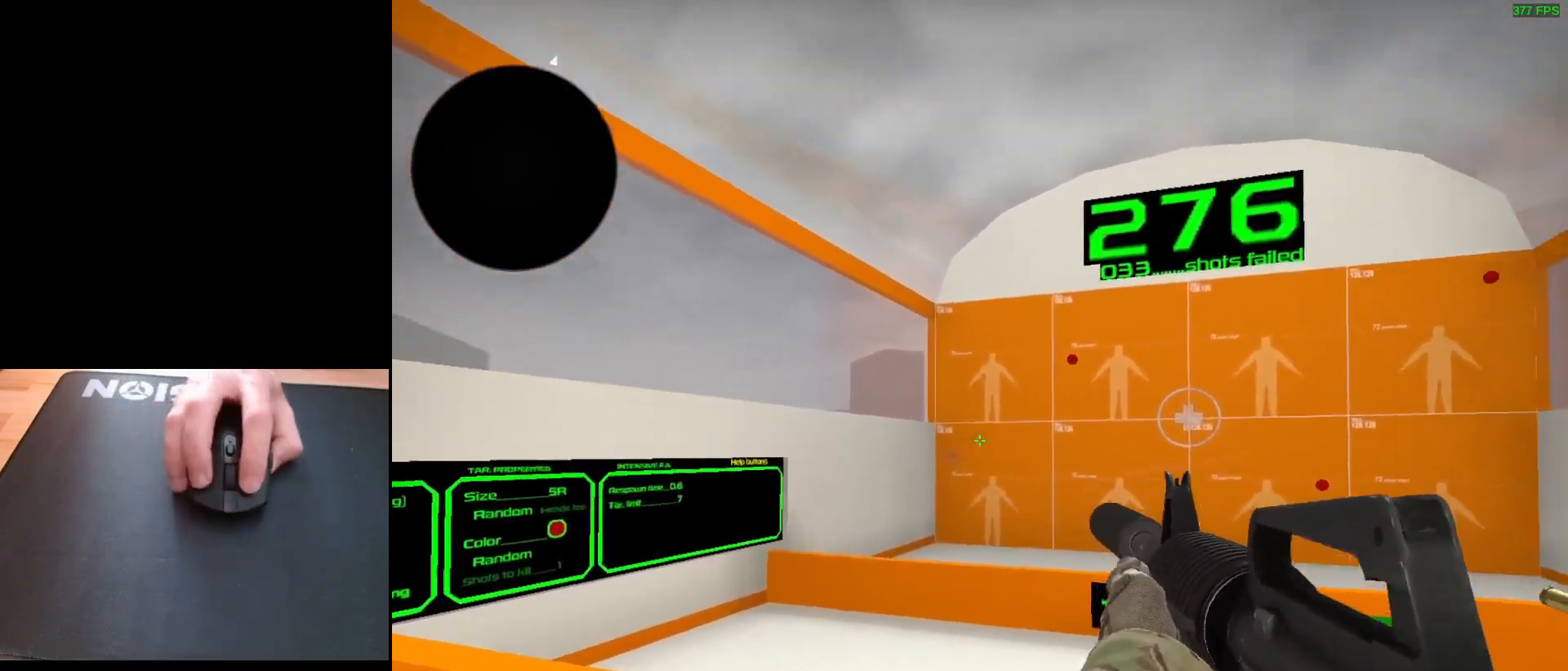
{"keys": [], "mouse": ["left"], "events": [[450, "mouse_left", "down"]]}
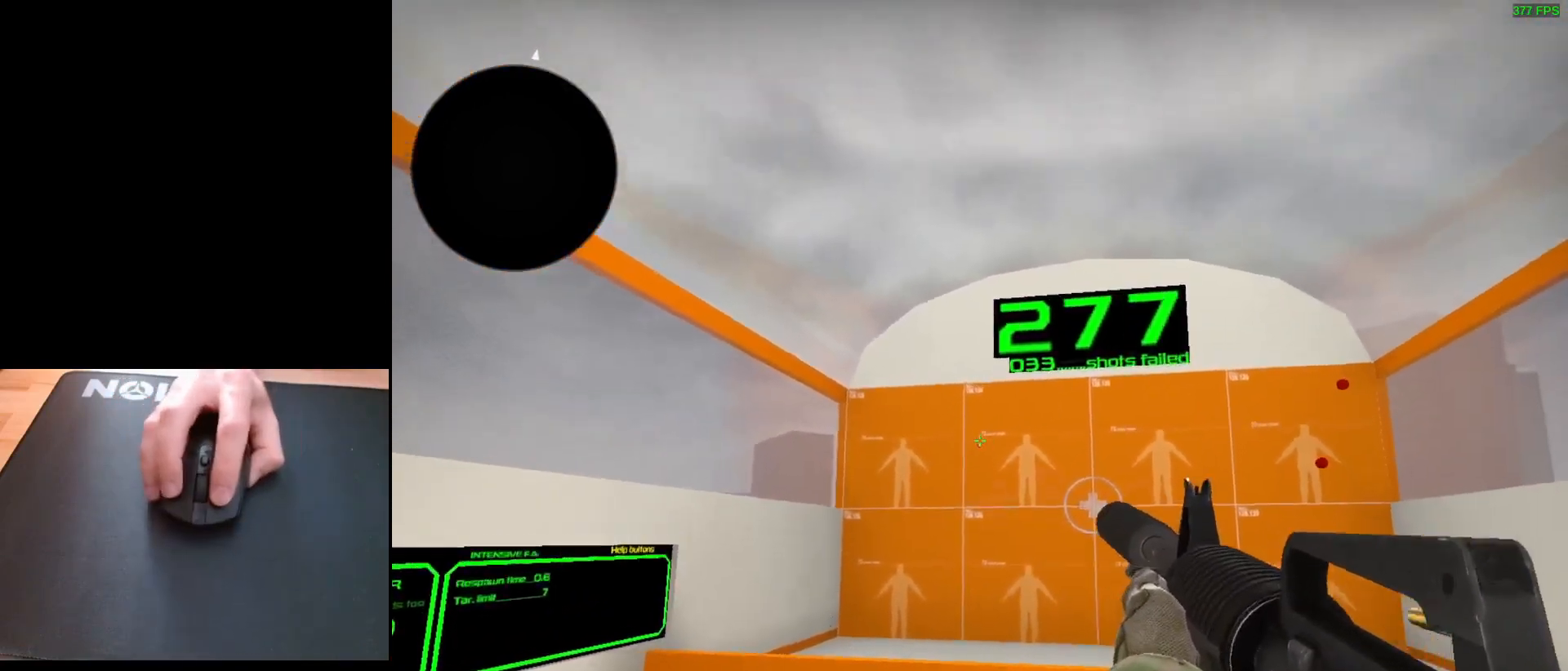
{"keys": [], "mouse": [], "events": [[33, "mouse_left", "up"]]}
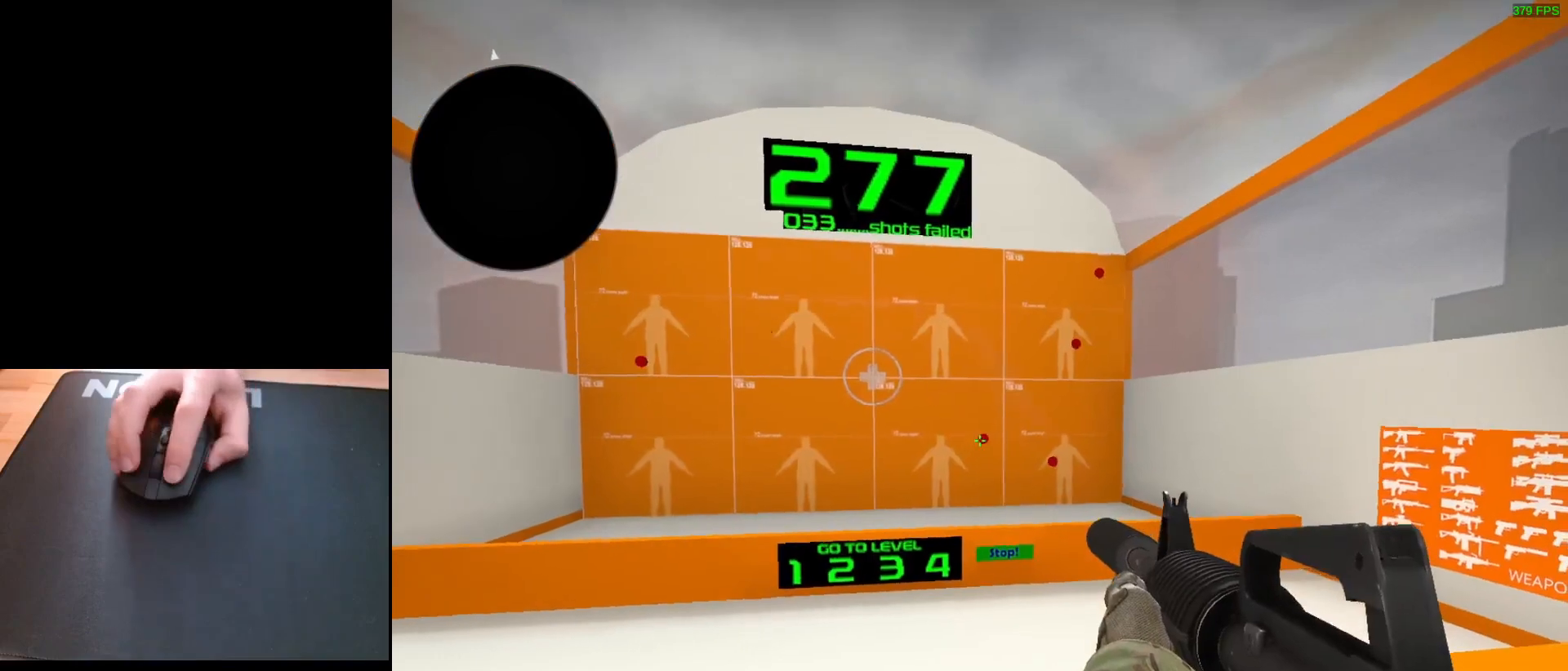
{"keys": [], "mouse": ["left"], "events": [[67, "mouse_left", "down"], [133, "mouse_left", "up"], [500, "mouse_left", "down"]]}
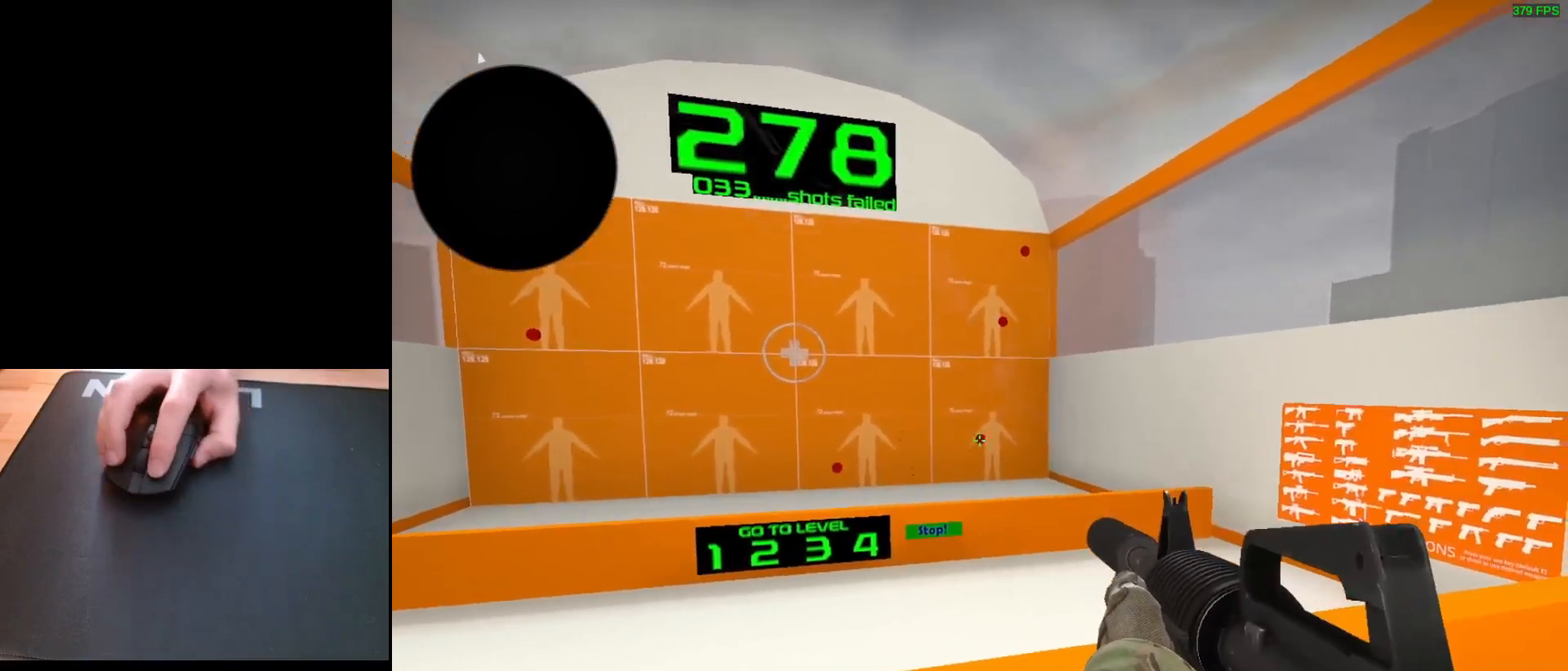
{"keys": [], "mouse": ["left"], "events": [[50, "mouse_left", "up"], [500, "mouse_left", "down"]]}
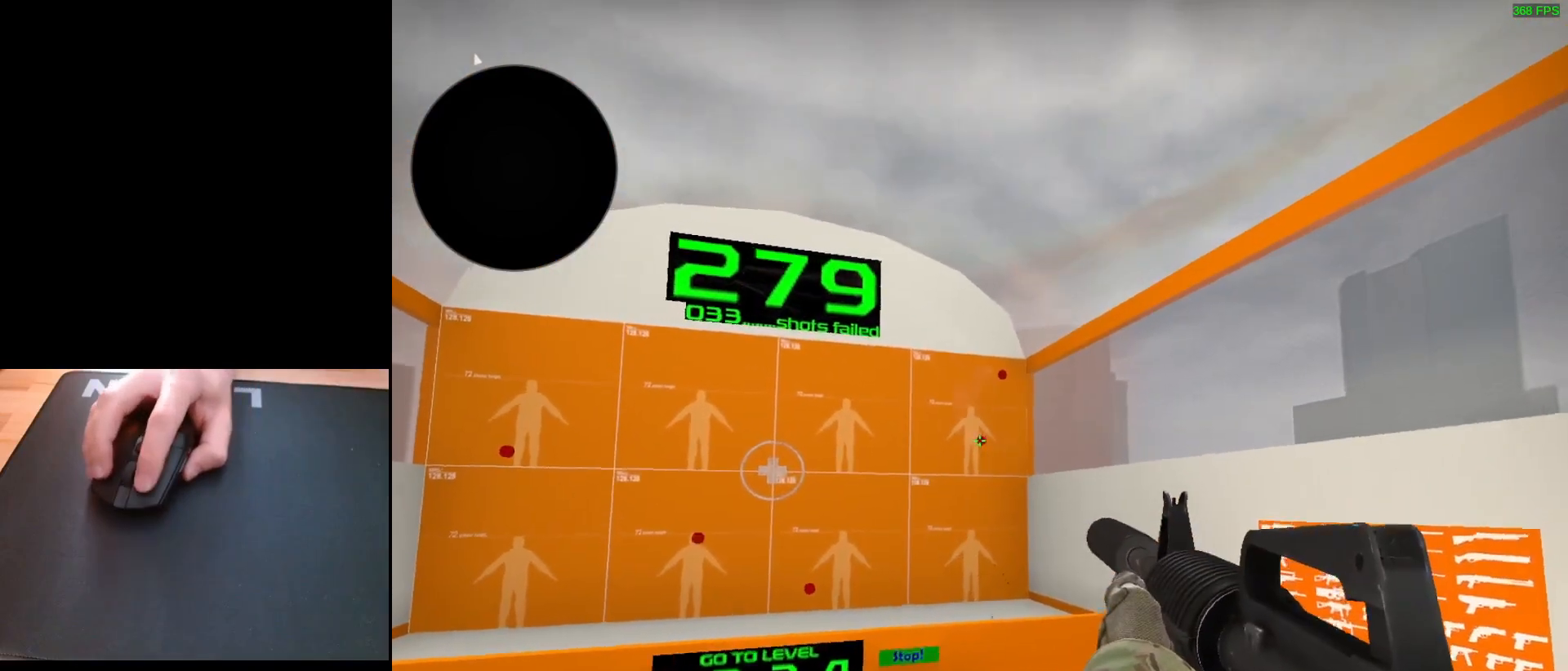
{"keys": [], "mouse": [], "events": [[67, "mouse_left", "up"]]}
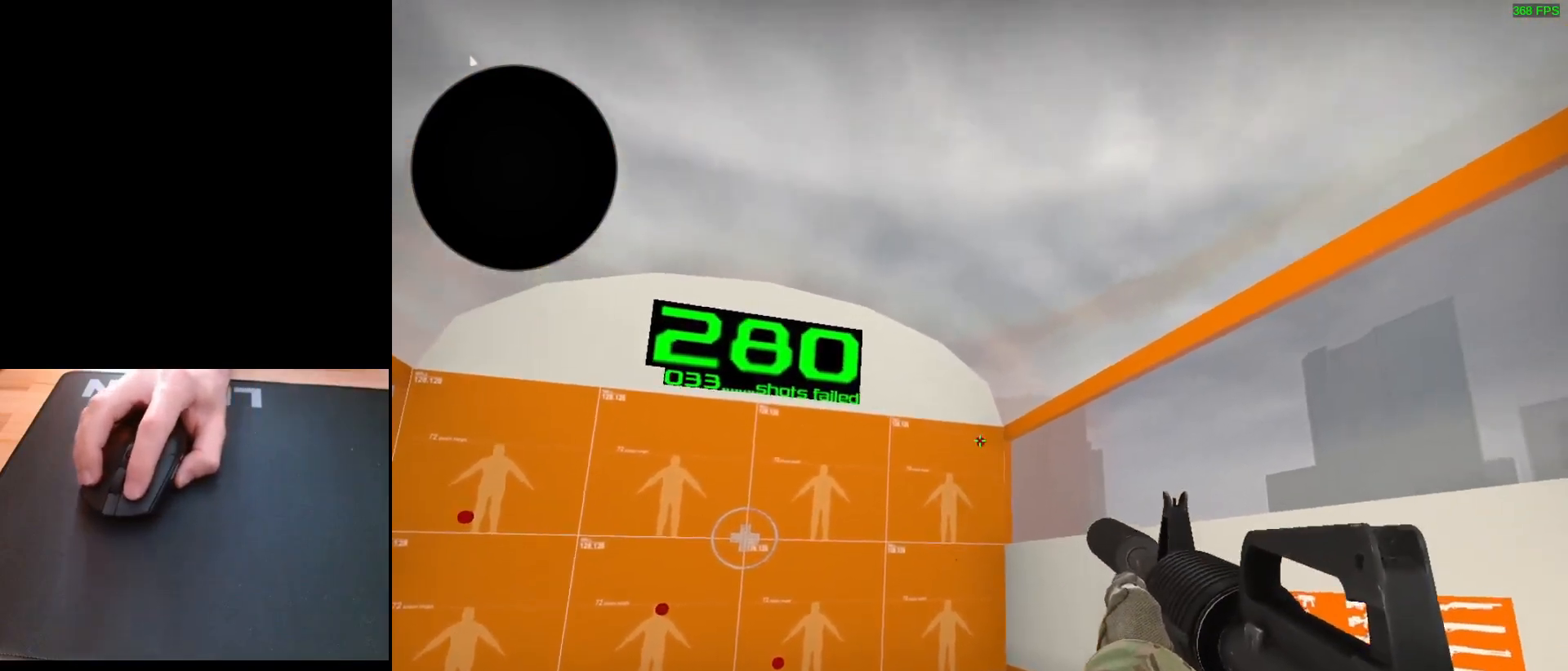
{"keys": [], "mouse": [], "events": [[17, "mouse_left", "down"], [83, "mouse_left", "up"]]}
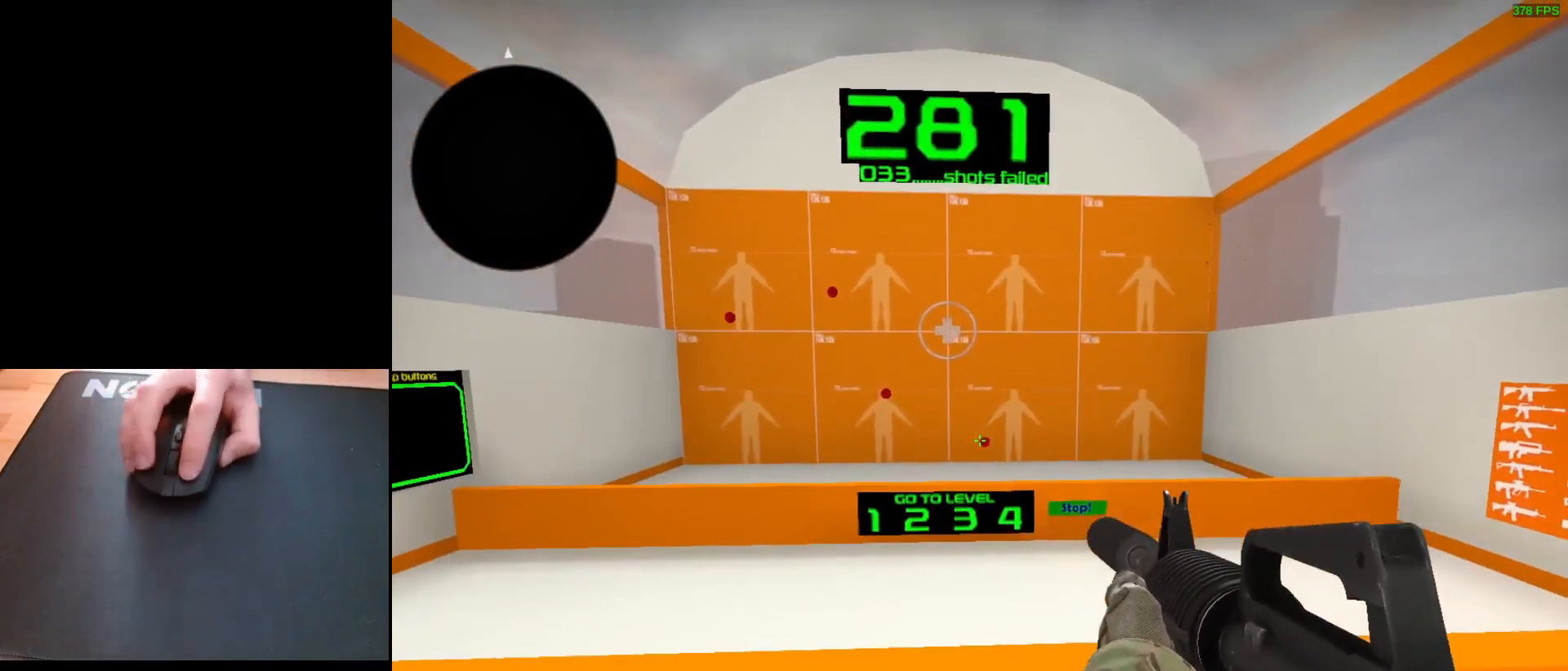
{"keys": [], "mouse": [], "events": [[100, "mouse_left", "down"], [183, "mouse_left", "up"]]}
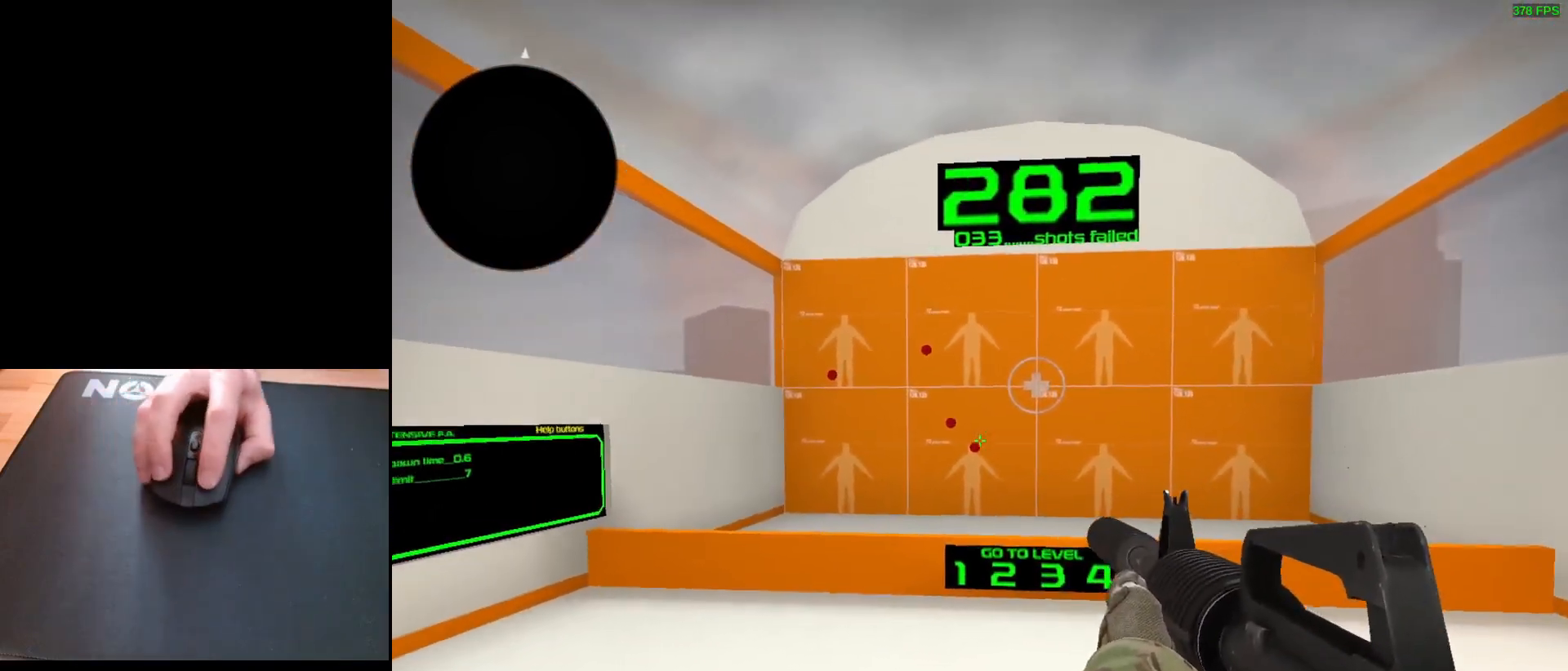
{"keys": [], "mouse": ["left"], "events": [[117, "mouse_left", "down"], [183, "mouse_left", "up"], [450, "mouse_left", "down"]]}
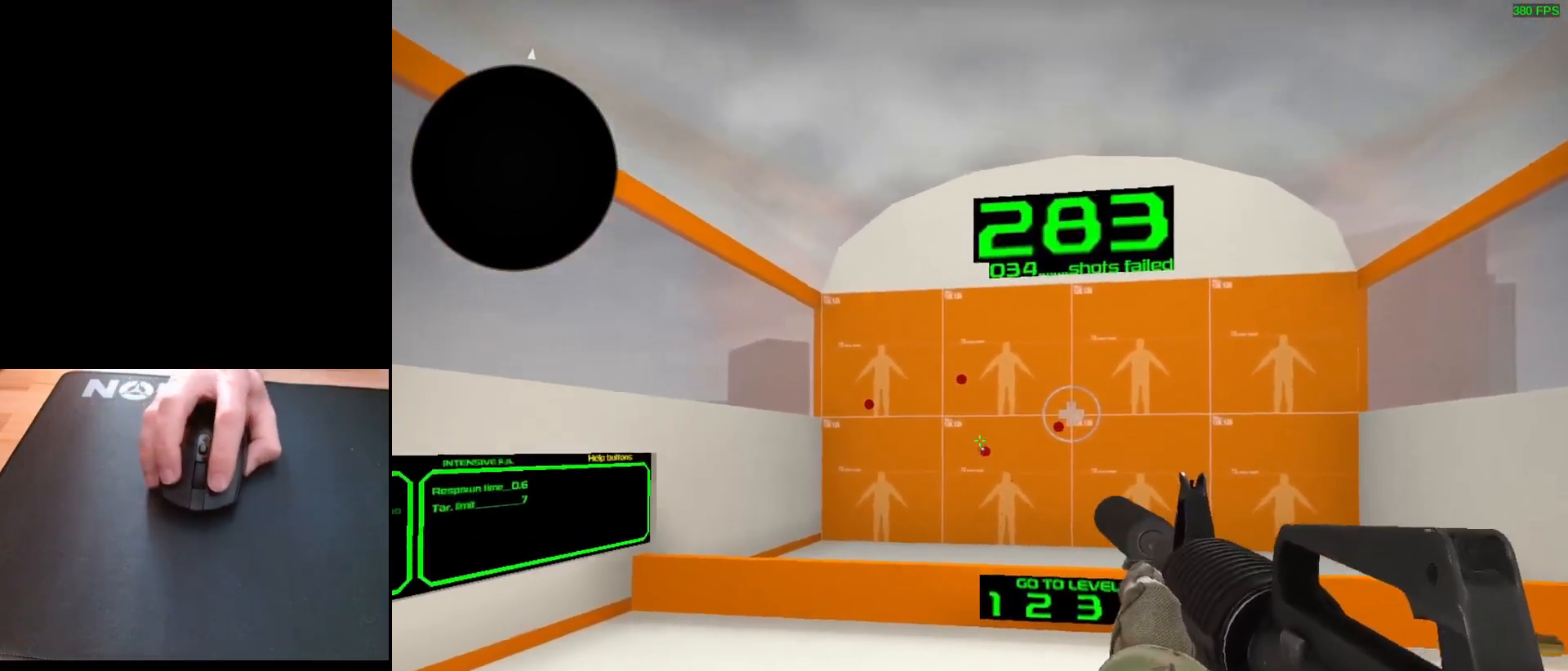
{"keys": [], "mouse": [], "events": [[33, "mouse_left", "up"]]}
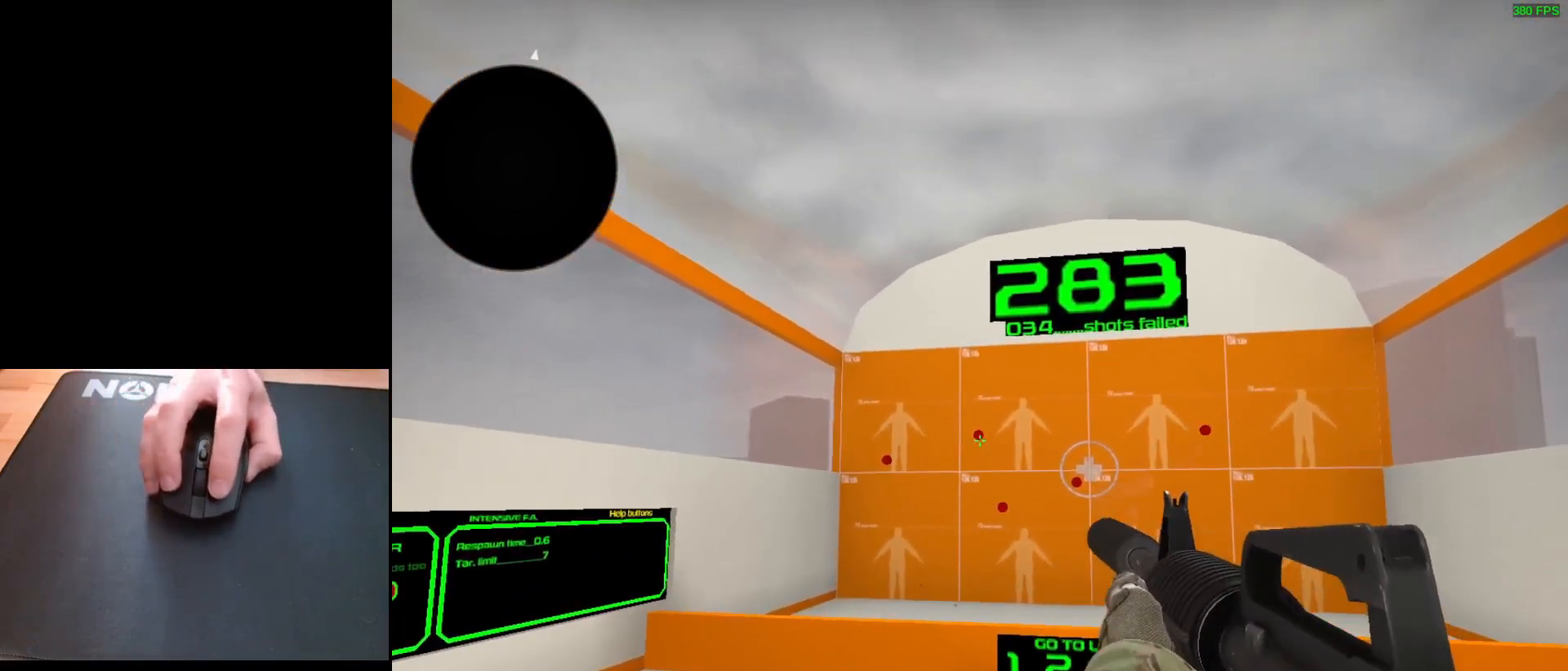
{"keys": [], "mouse": [], "events": [[133, "mouse_left", "down"], [217, "mouse_left", "up"]]}
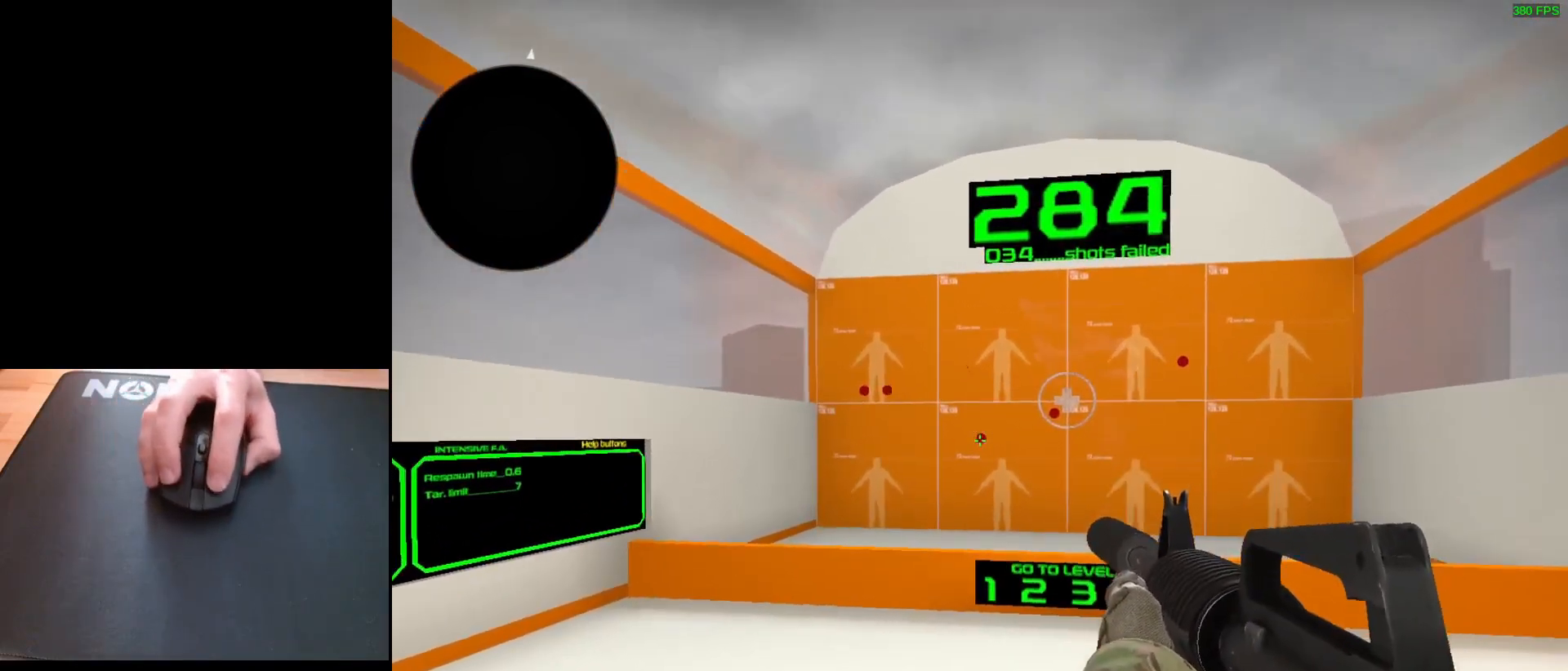
{"keys": [], "mouse": ["left"], "events": [[50, "mouse_left", "down"], [133, "mouse_left", "up"], [500, "mouse_left", "down"]]}
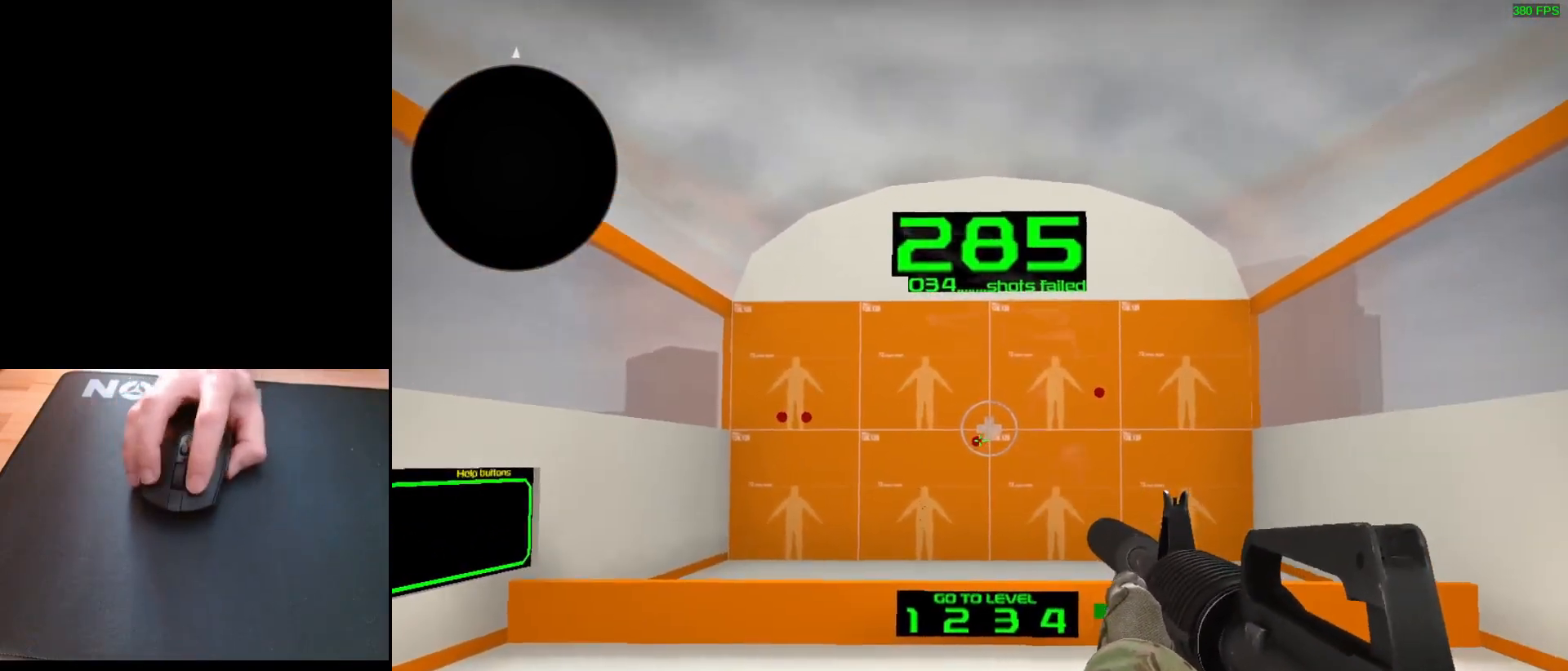
{"keys": [], "mouse": [], "events": [[100, "mouse_left", "up"]]}
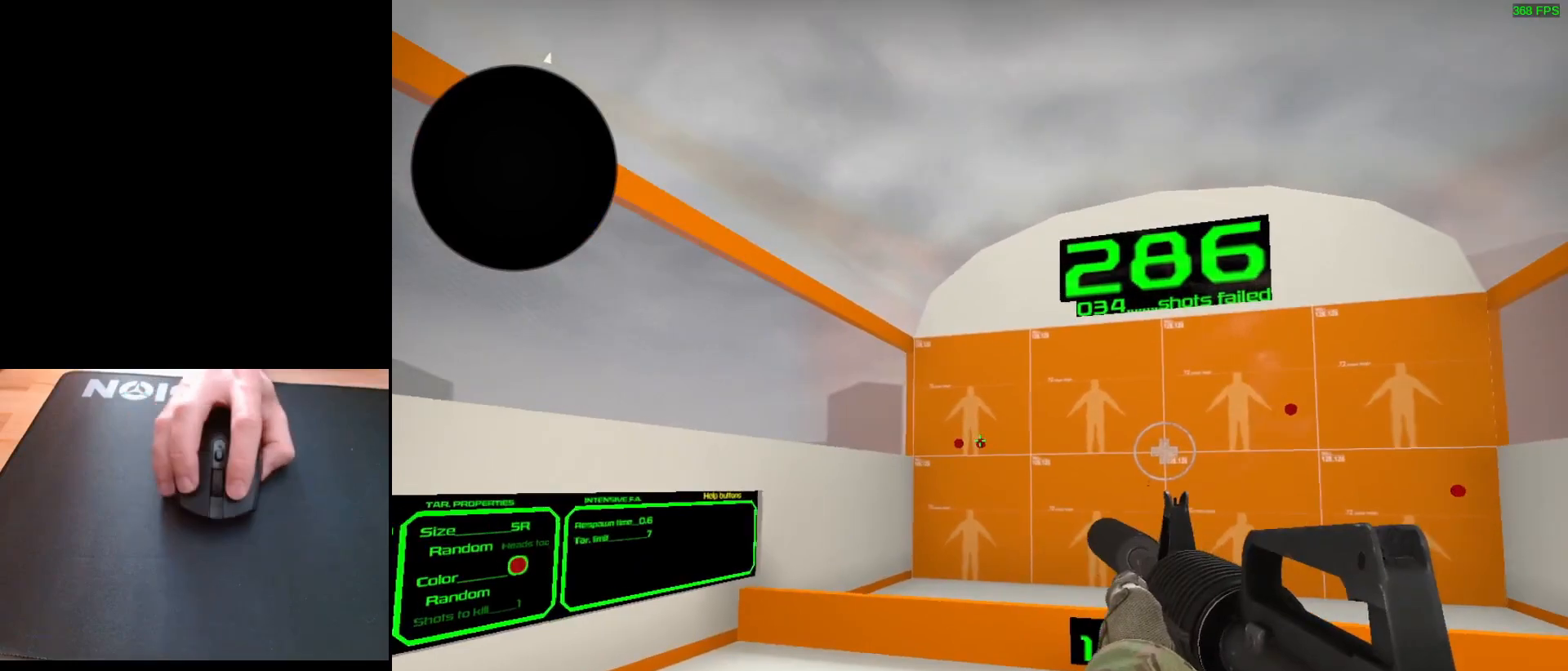
{"keys": [], "mouse": ["left"], "events": [[33, "mouse_left", "down"], [100, "mouse_left", "up"], [450, "mouse_left", "down"]]}
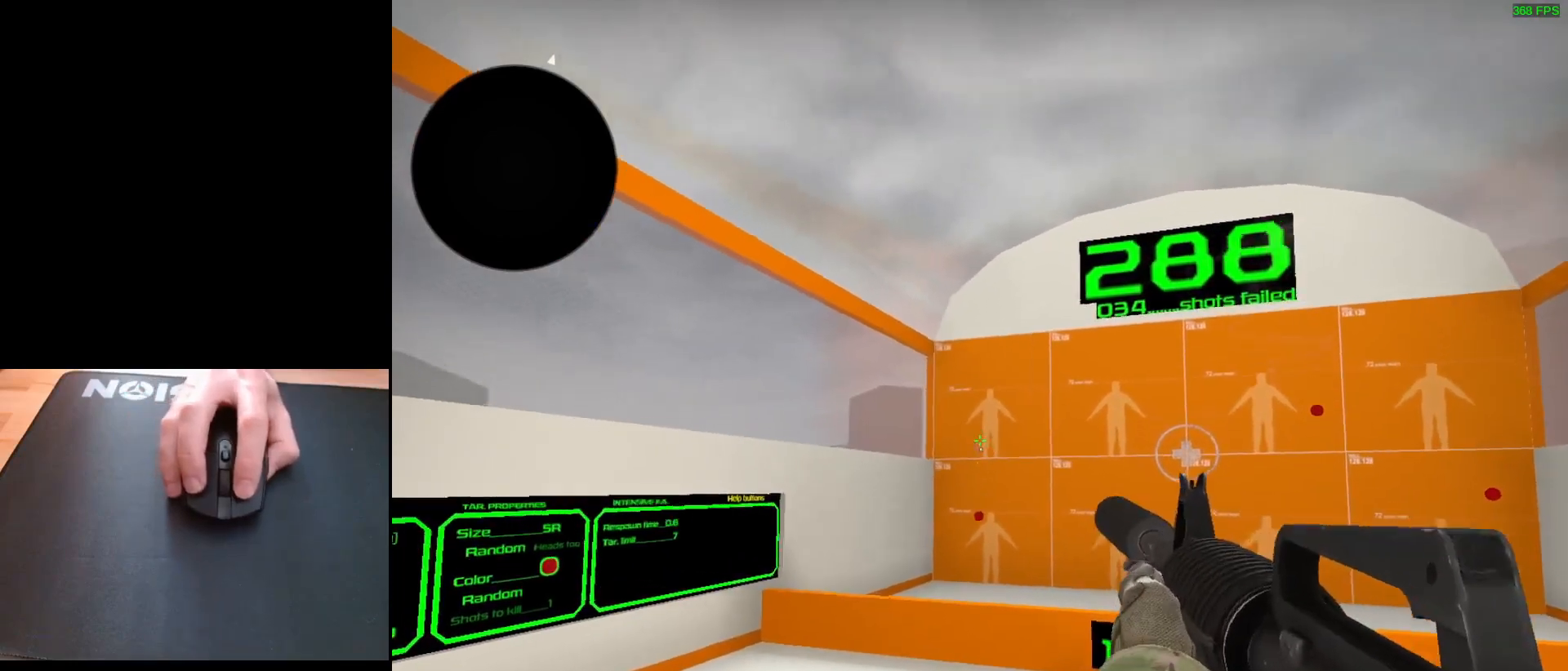
{"keys": [], "mouse": ["left"], "events": [[17, "mouse_left", "up"], [433, "mouse_left", "down"]]}
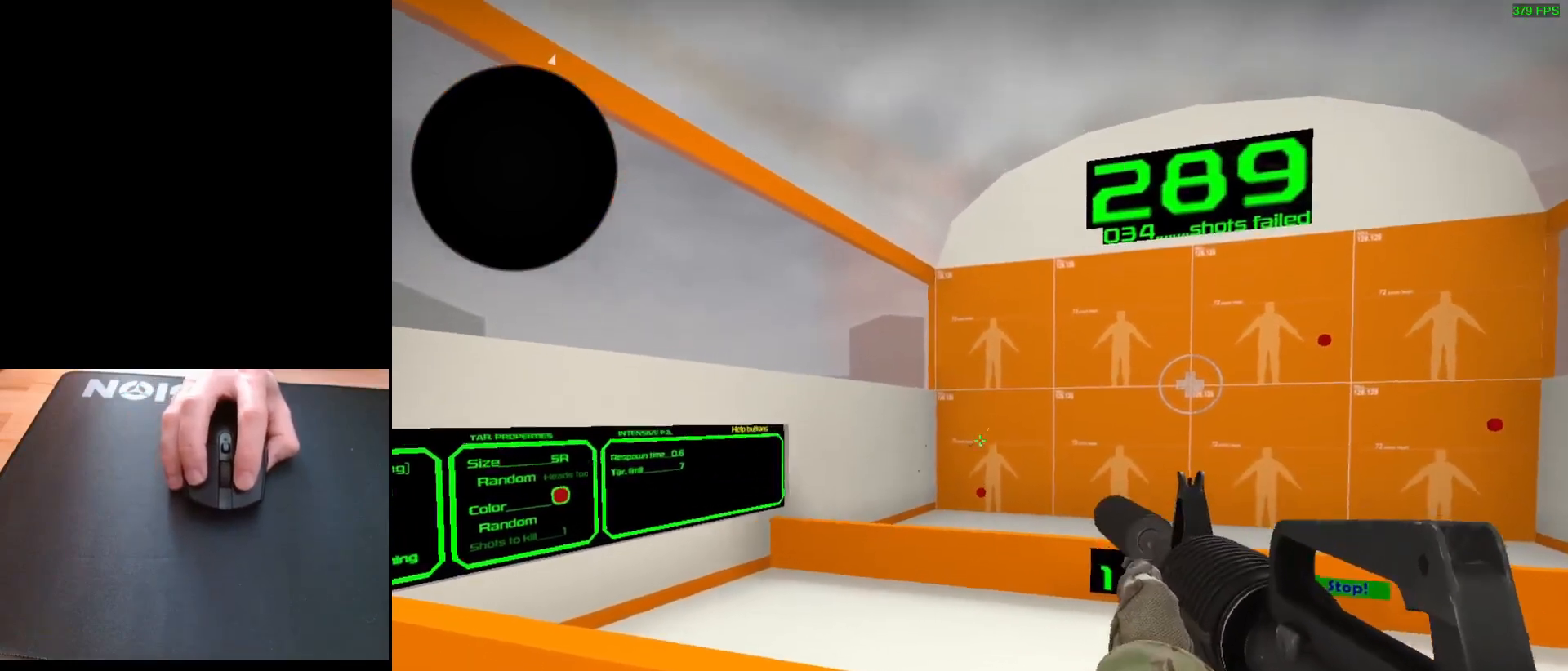
{"keys": [], "mouse": ["left"], "events": [[17, "mouse_left", "up"], [433, "mouse_left", "down"]]}
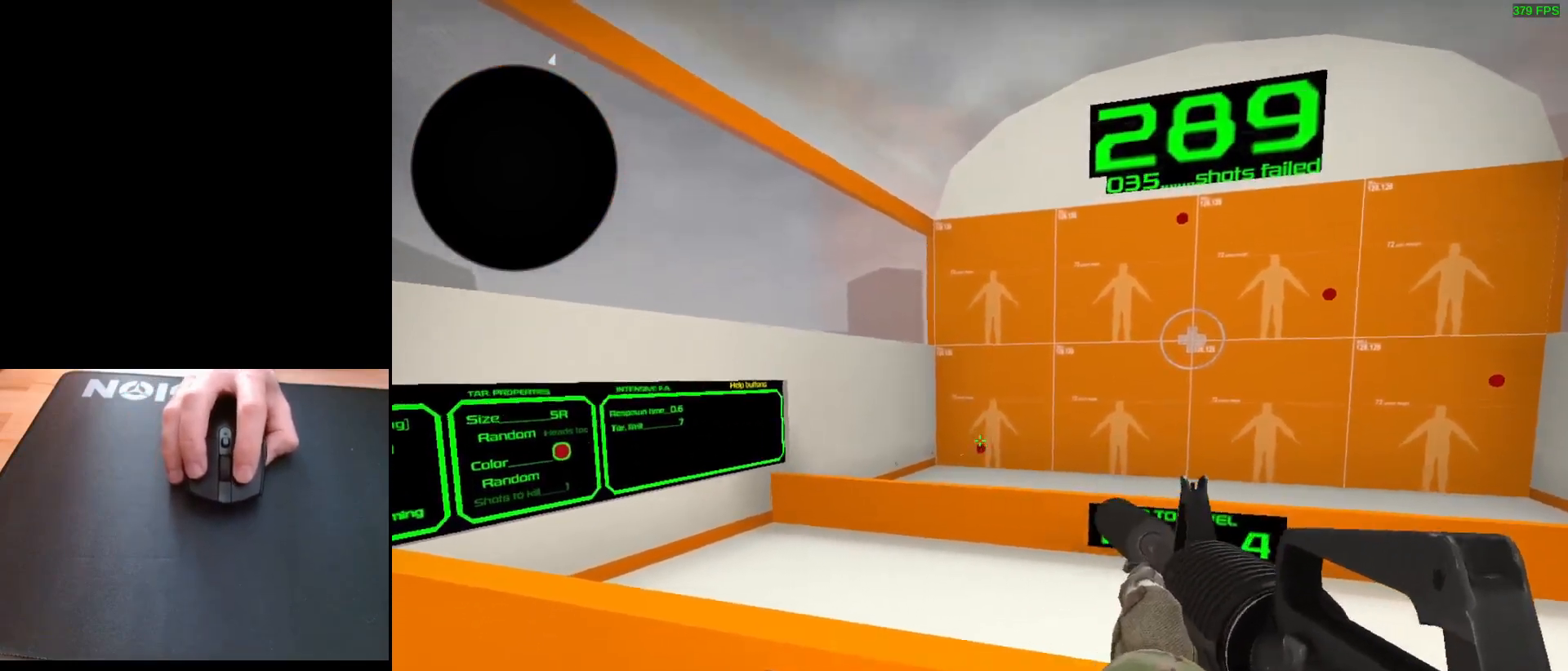
{"keys": [], "mouse": [], "events": [[17, "mouse_left", "up"]]}
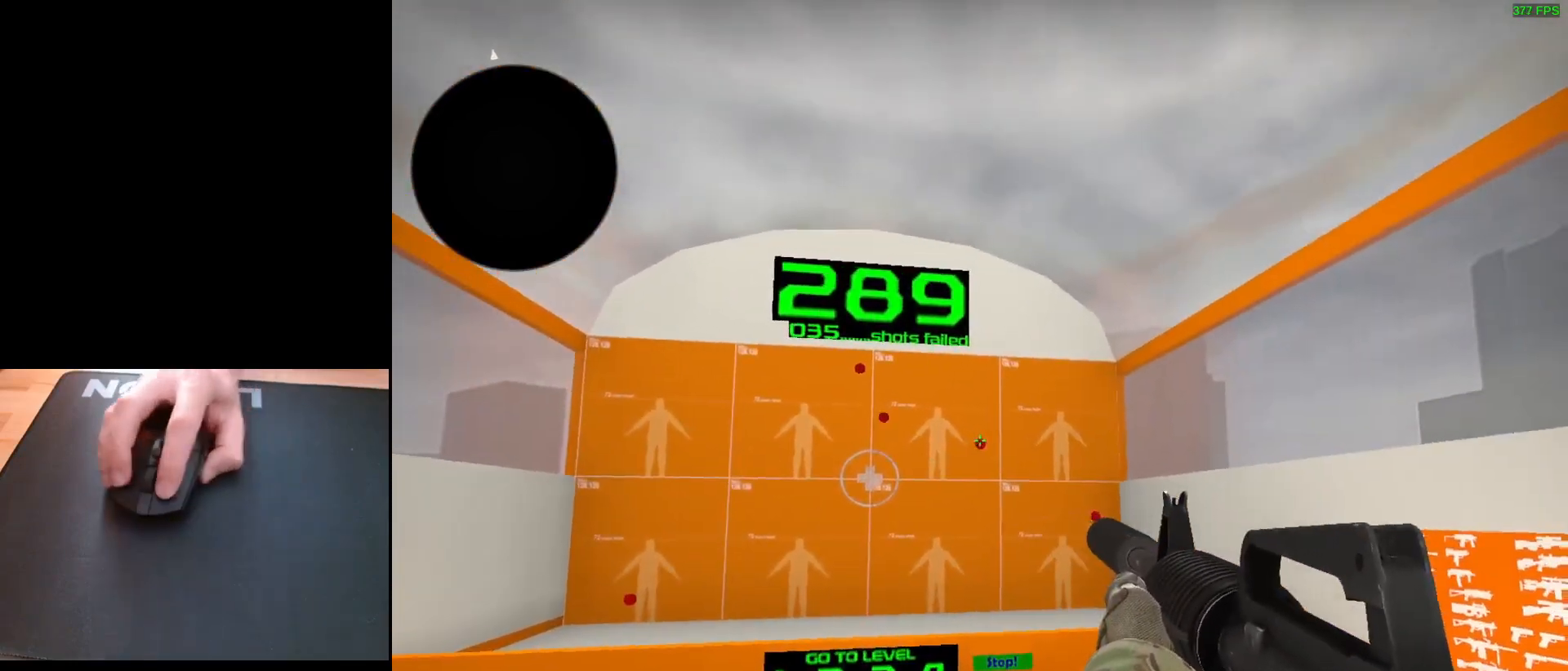
{"keys": [], "mouse": [], "events": [[67, "mouse_left", "down"], [167, "mouse_left", "up"]]}
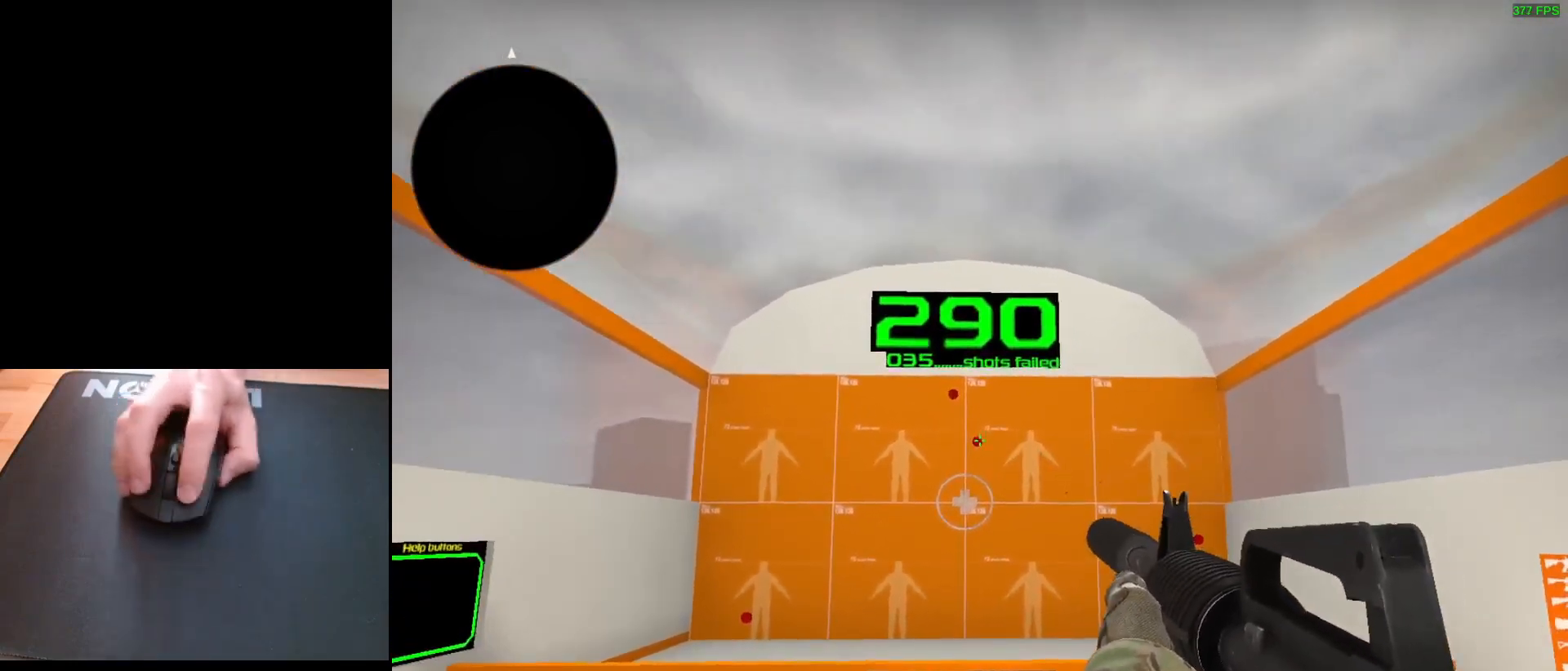
{"keys": [], "mouse": ["left"], "events": [[33, "mouse_left", "down"], [117, "mouse_left", "up"], [450, "mouse_left", "down"]]}
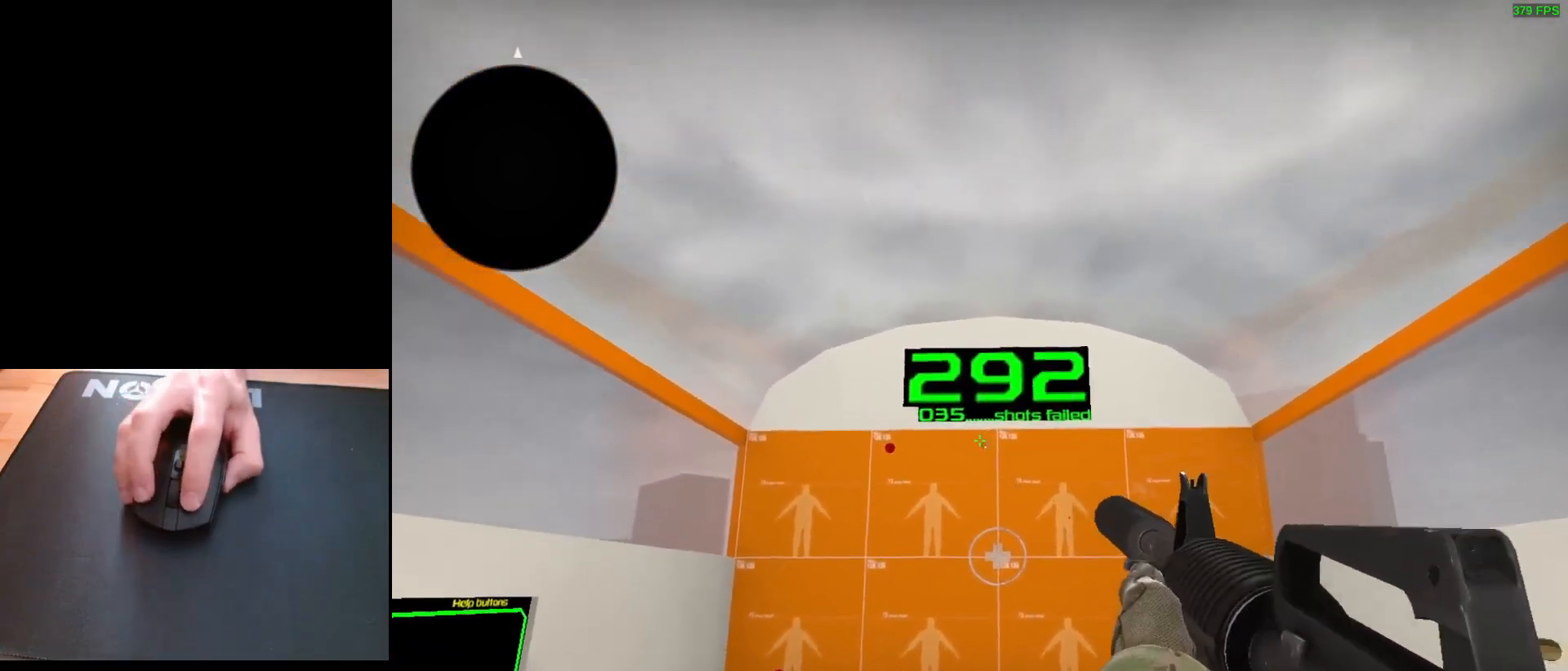
{"keys": [], "mouse": ["left"], "events": [[33, "mouse_left", "up"], [417, "mouse_left", "down"]]}